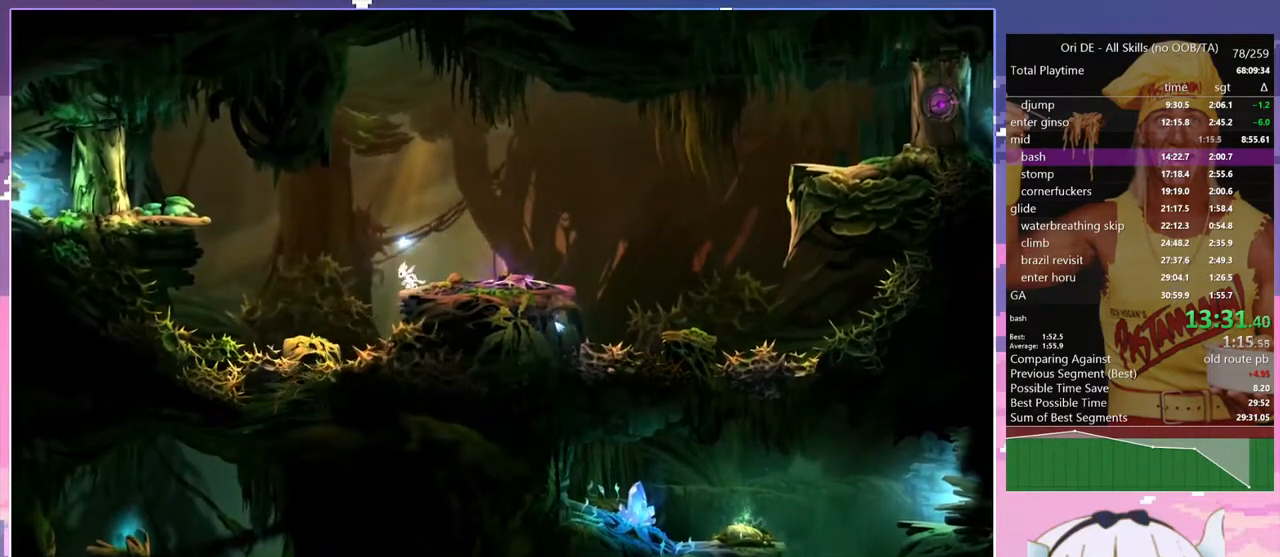
Gameplay with keyboard; each line is a JSON object with the keys held at the frame after it. "events" lists presses ("down") and releases ("up") of "bash", "bash2", "bash3", "bash4", "bz", "cdash", "cjump", "confirm", "d", "dash", "dbash", "debug", "escape", "glide", "glimb", "grndc", "grnde", "jump", "pause", "q", "rjump", "s", "sa", "save", "space", "spirit", "toggle" and "z" between this image and that frame as [ms after this image, input, new state], when the widget could be followed in between. No other keys are recorded. Mouse input is not recorded. Key names are as the overlay labels them; some are game actions (e.g. jump) rather than physical keys.
{"keys": [], "events": [[67, "q", "up"]]}
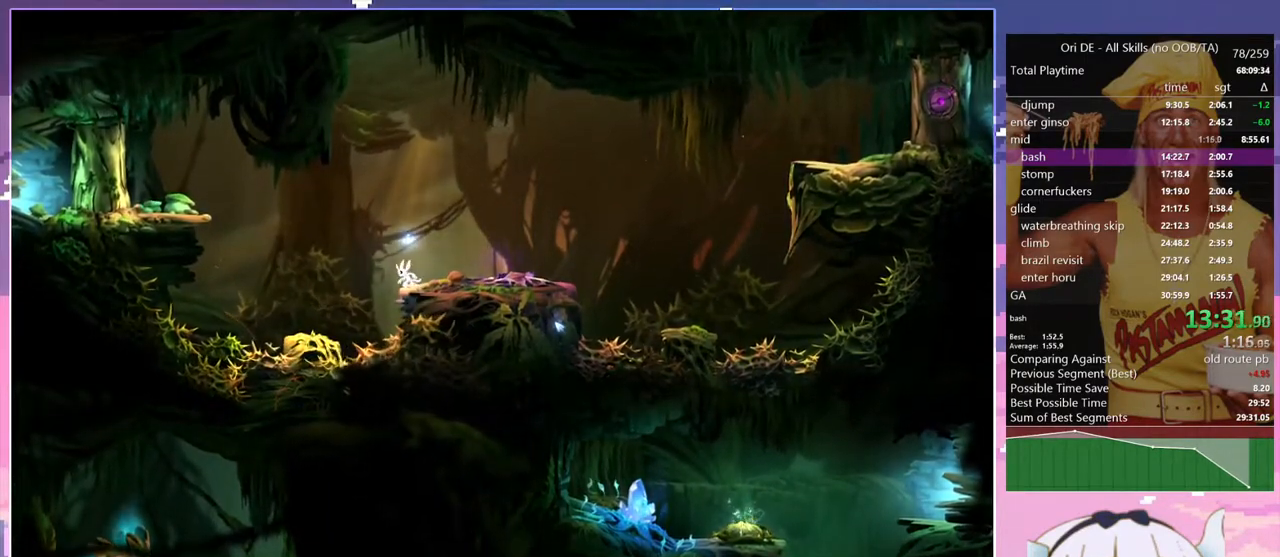
{"keys": ["d"], "events": [[67, "q", "down"], [167, "q", "up"], [400, "d", "down"]]}
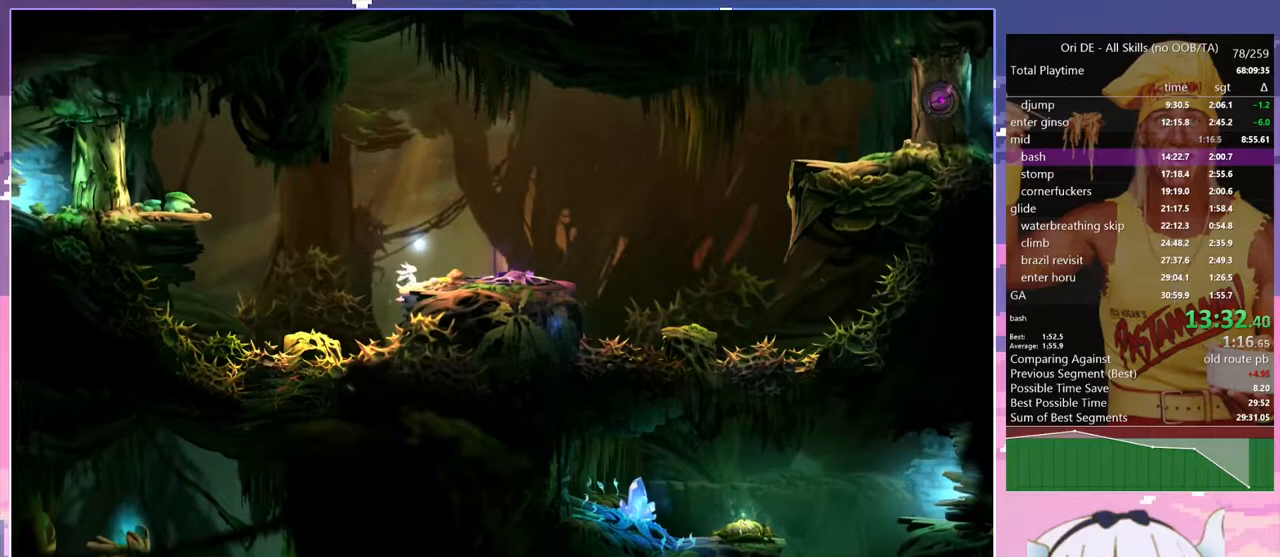
{"keys": [], "events": [[50, "d", "up"], [233, "q", "down"], [367, "q", "up"]]}
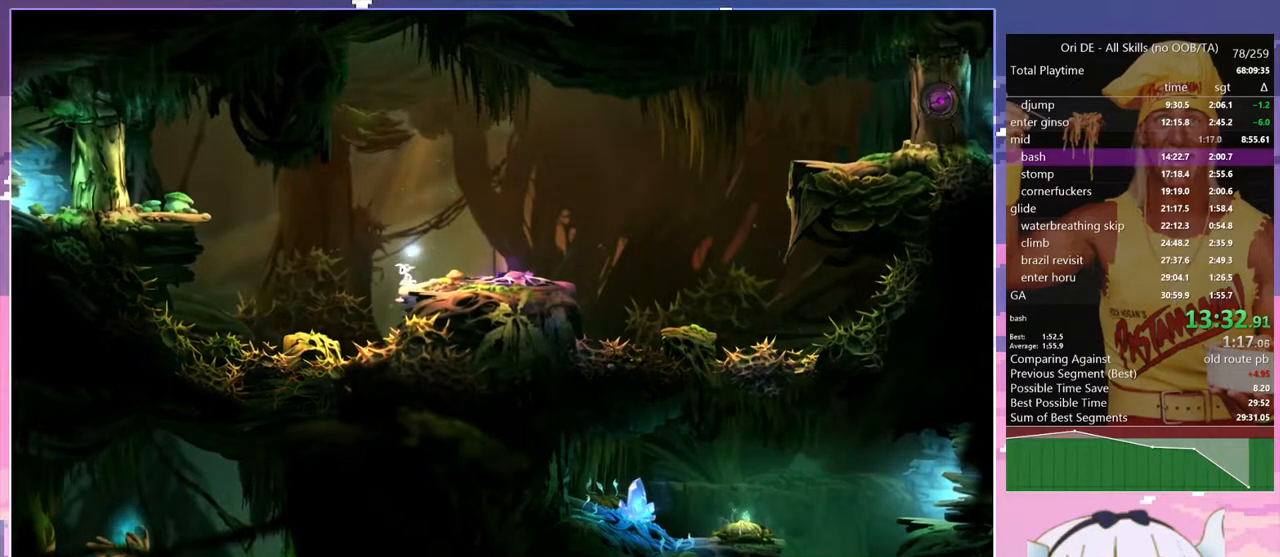
{"keys": [], "events": [[67, "q", "down"], [100, "q", "up"]]}
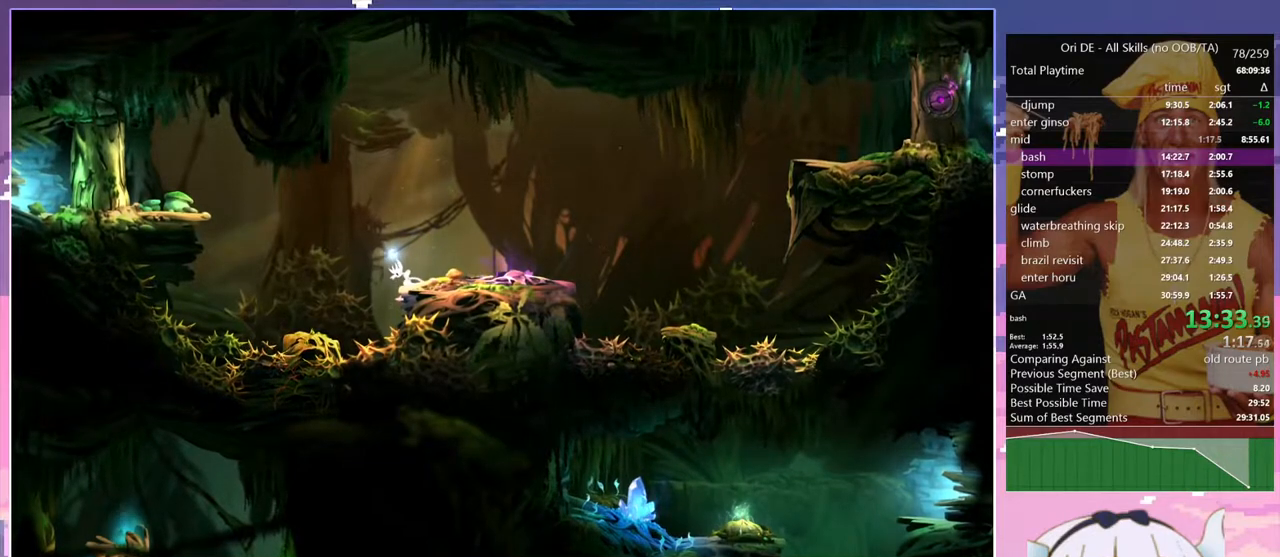
{"keys": ["spirit"], "events": [[400, "spirit", "down"]]}
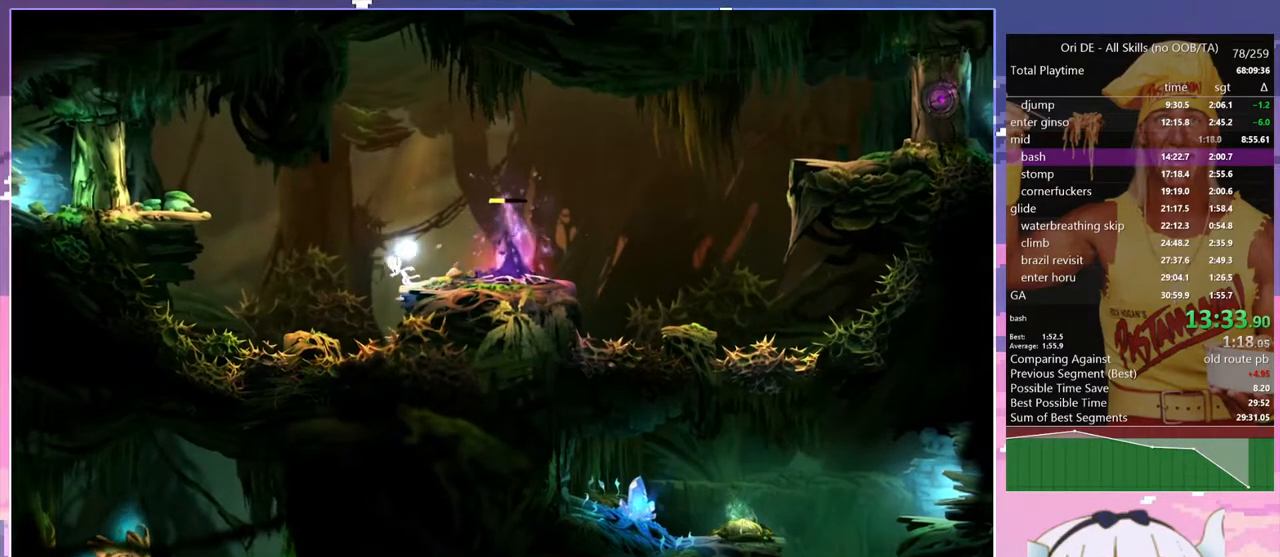
{"keys": [], "events": [[233, "spirit", "up"]]}
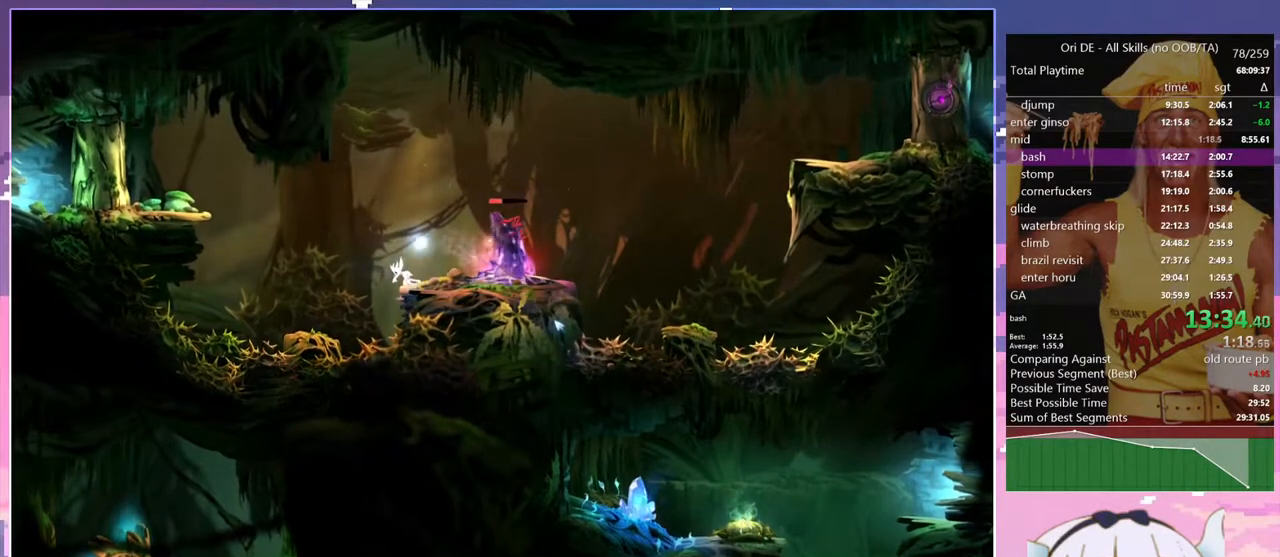
{"keys": [], "events": [[17, "spirit", "down"], [300, "spirit", "up"]]}
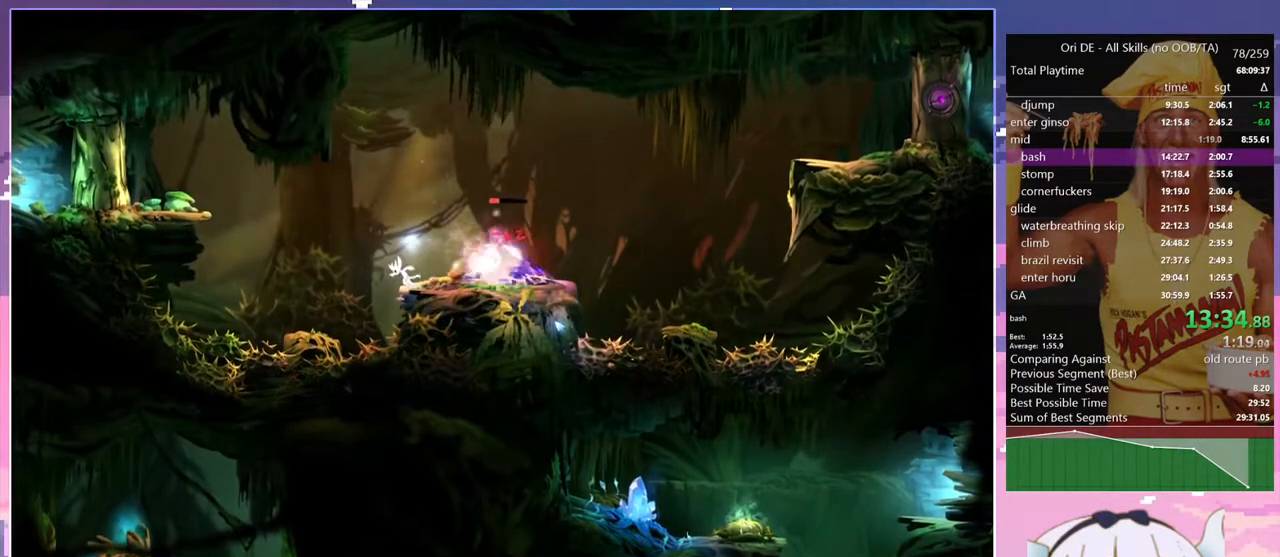
{"keys": [], "events": [[33, "d", "down"], [67, "spirit", "down"], [317, "d", "up"], [350, "spirit", "up"]]}
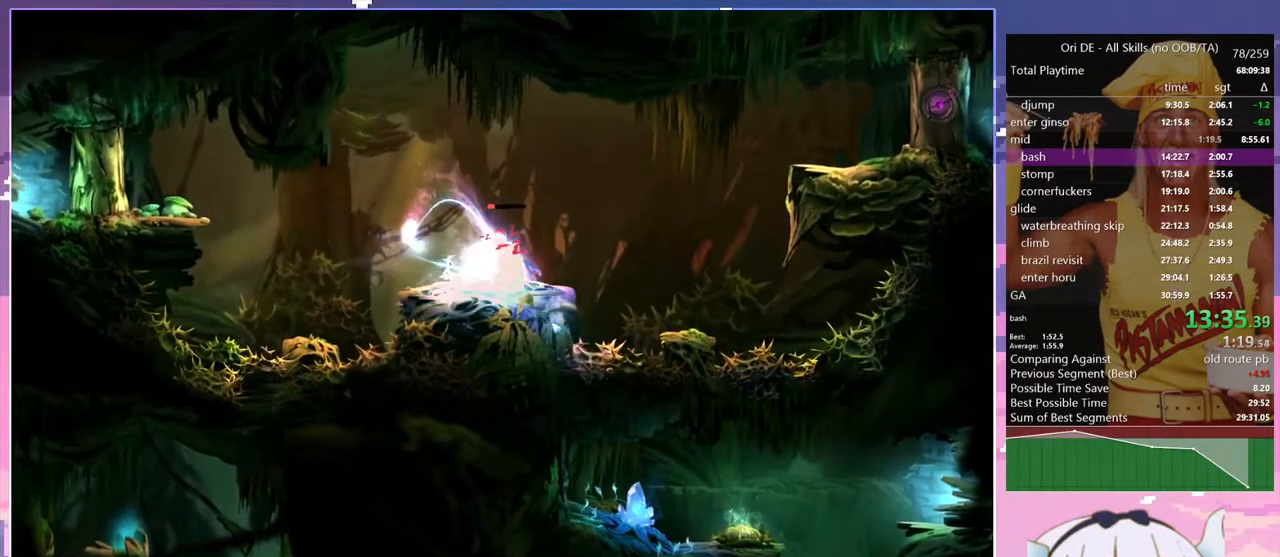
{"keys": ["spirit"], "events": [[183, "spirit", "down"]]}
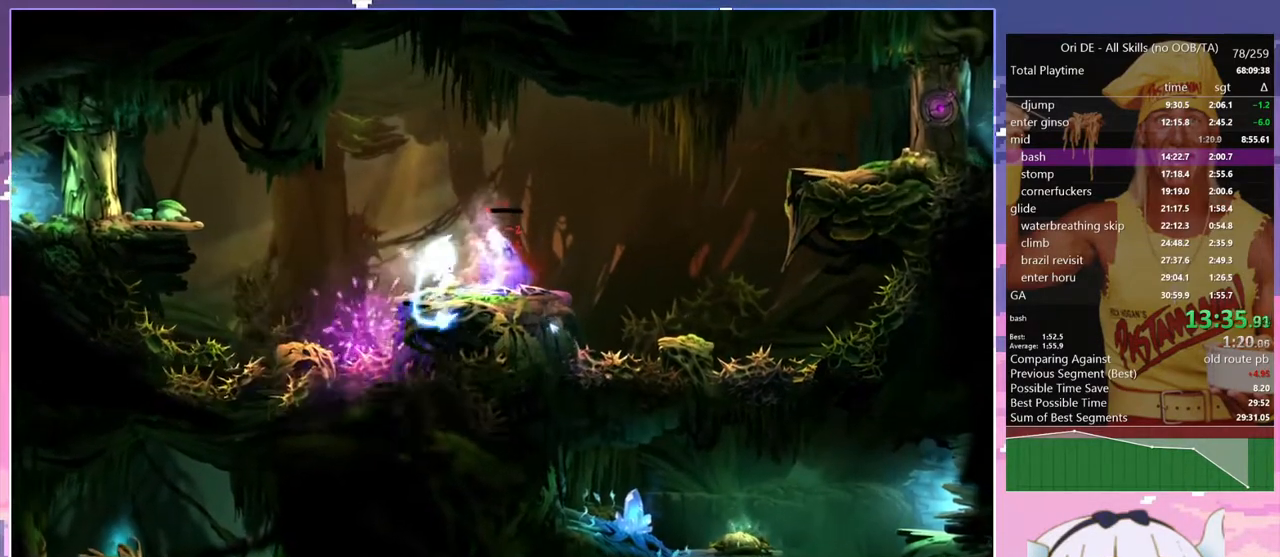
{"keys": [], "events": [[17, "spirit", "up"]]}
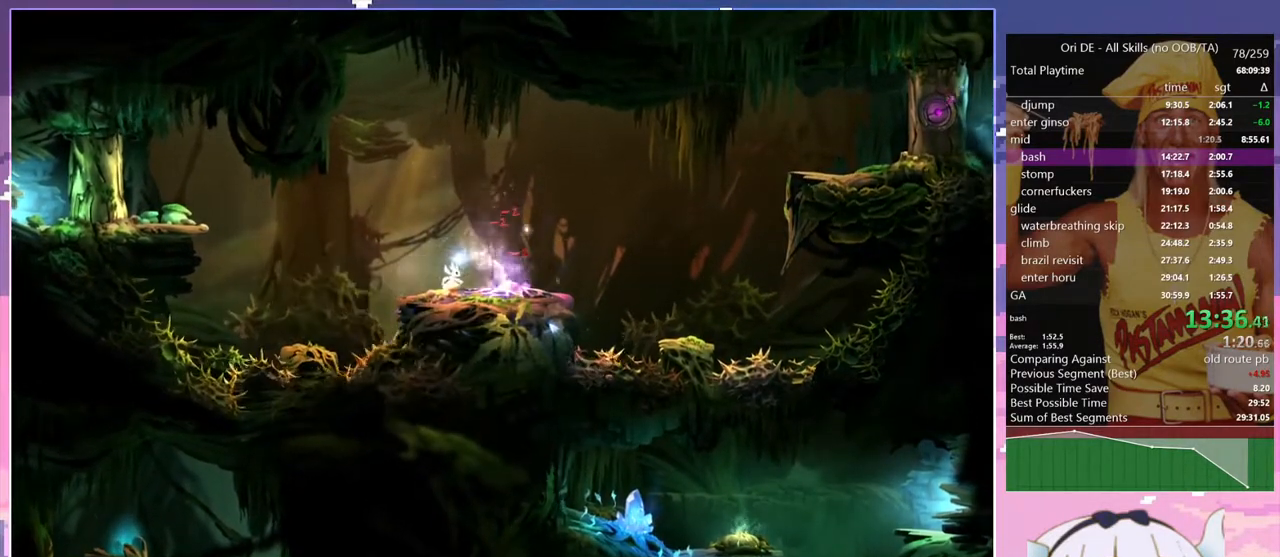
{"keys": [], "events": [[83, "q", "down"], [117, "q", "up"], [267, "d", "down"], [500, "d", "up"]]}
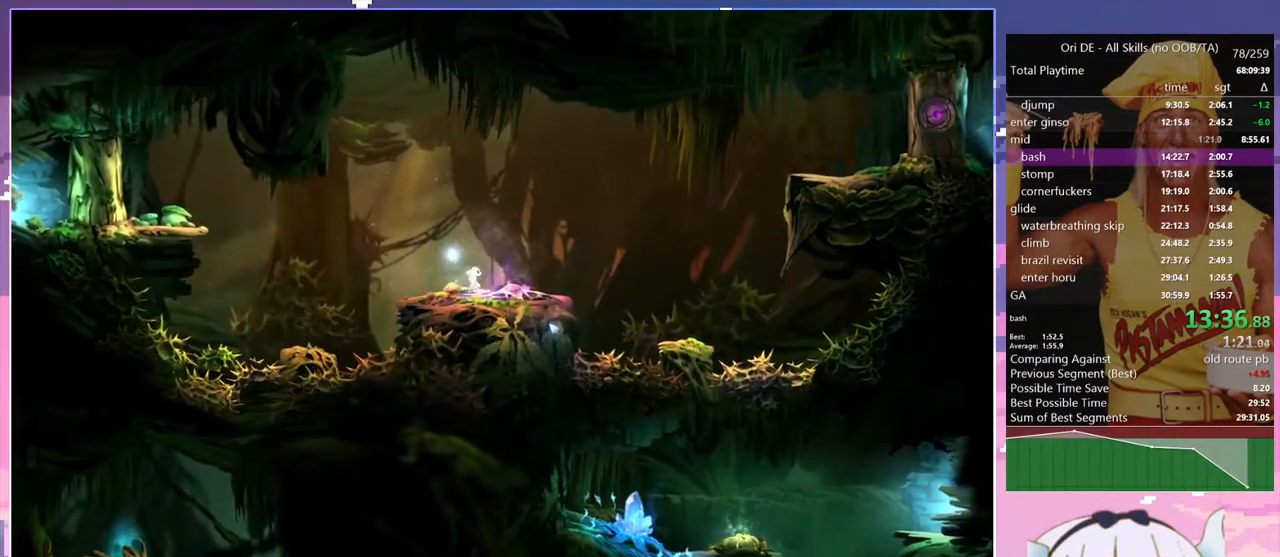
{"keys": ["spirit"], "events": [[83, "q", "down"], [183, "q", "up"], [367, "spirit", "down"]]}
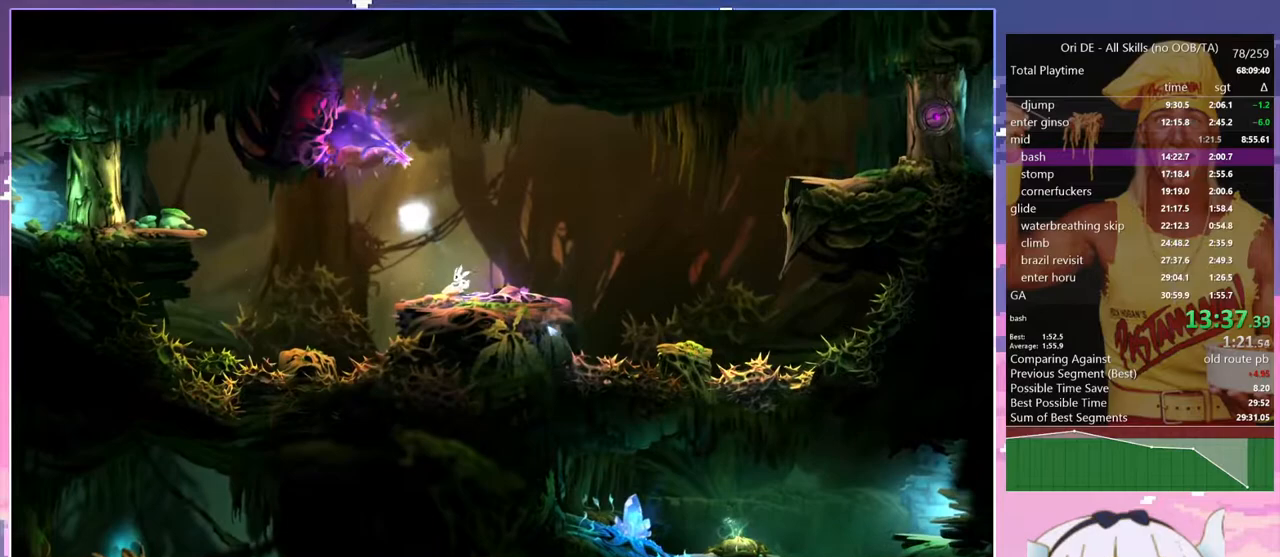
{"keys": ["spirit"], "events": [[150, "spirit", "up"], [483, "spirit", "down"]]}
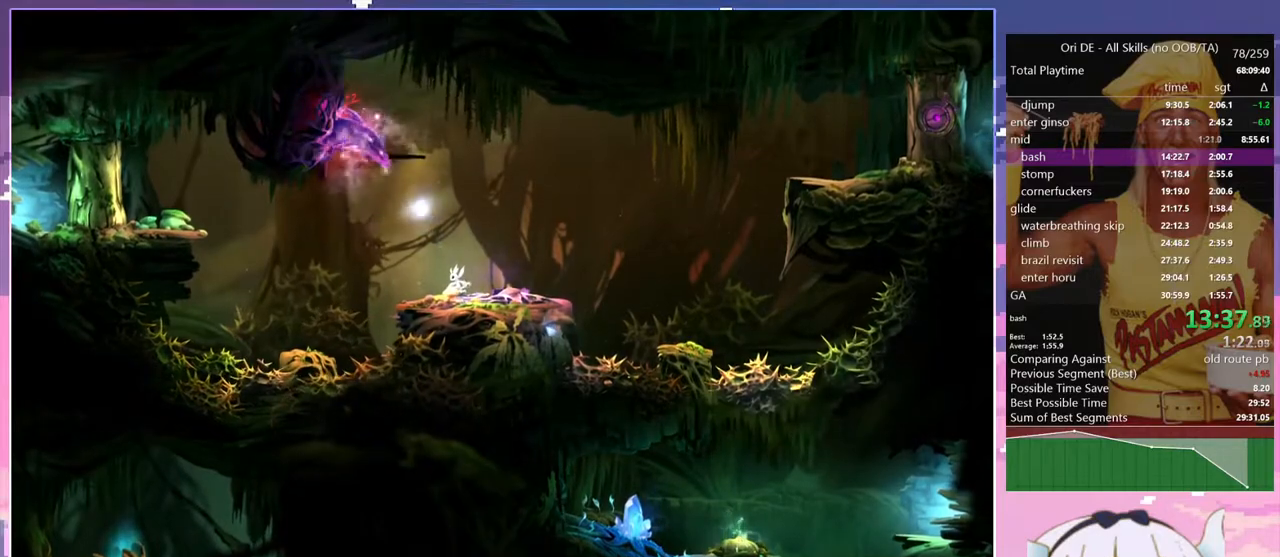
{"keys": ["q"], "events": [[267, "q", "down"], [267, "spirit", "up"]]}
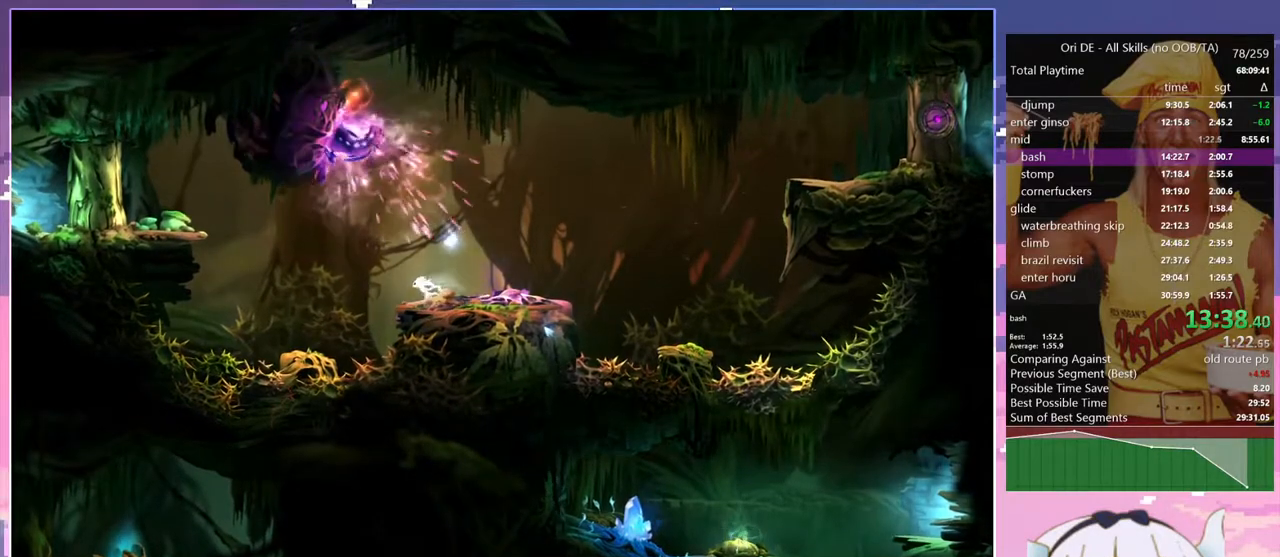
{"keys": ["q"], "events": [[50, "q", "up"], [467, "q", "down"]]}
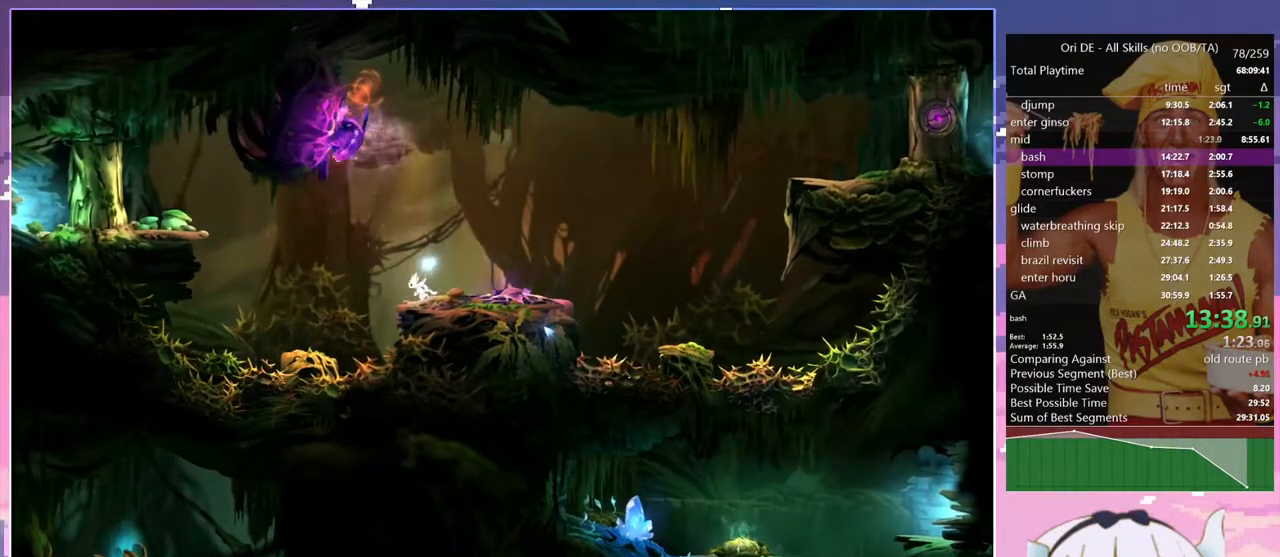
{"keys": [], "events": [[100, "space", "down"], [150, "q", "up"], [483, "space", "up"]]}
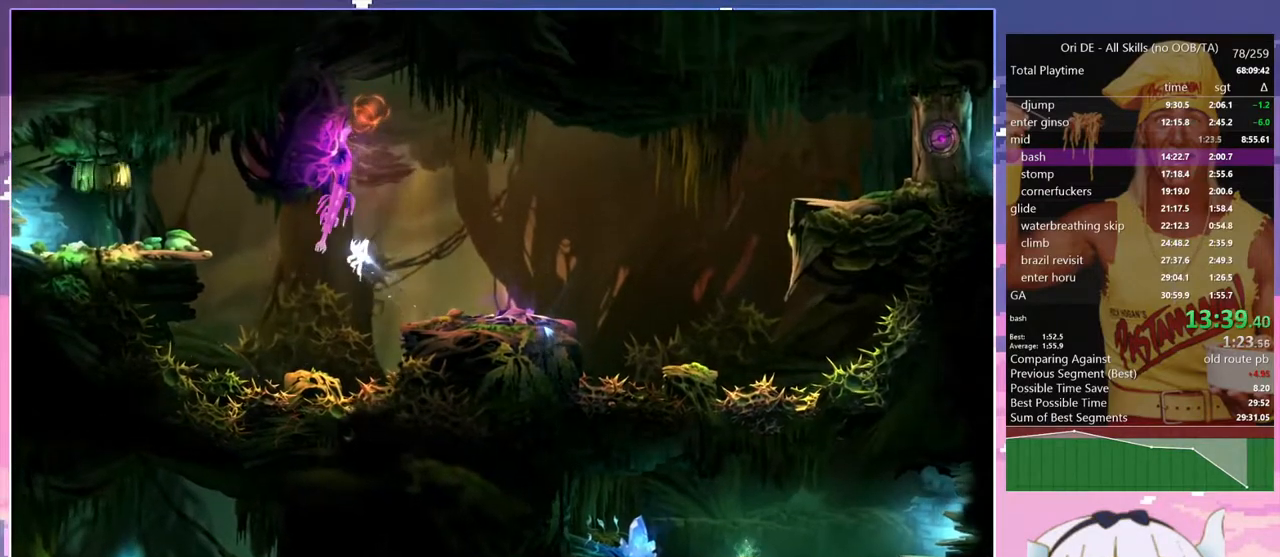
{"keys": ["space"], "events": [[217, "space", "down"]]}
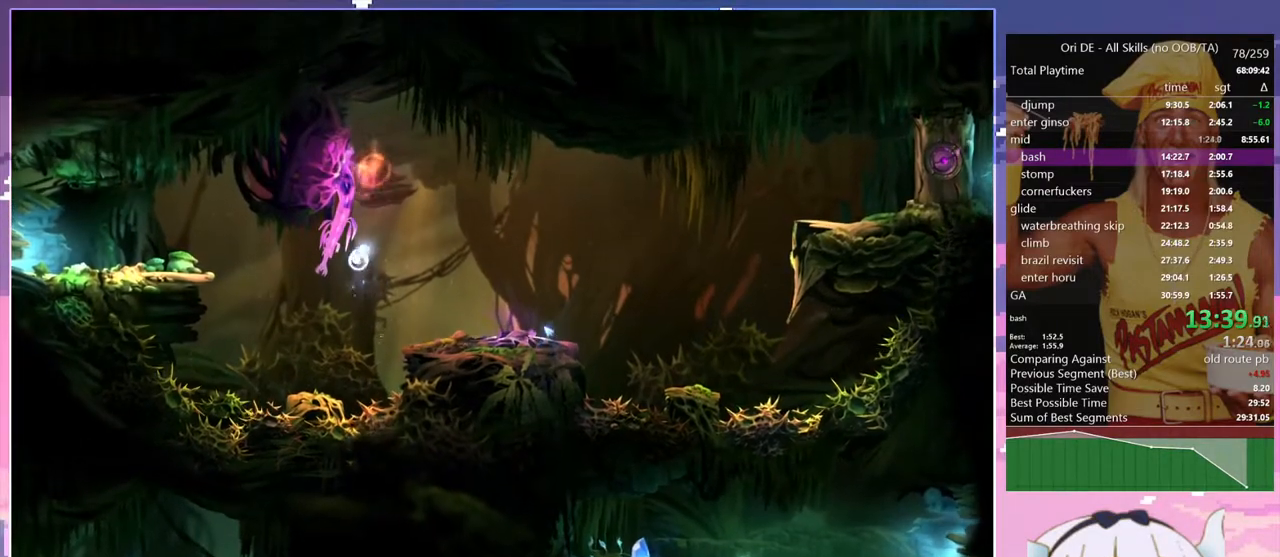
{"keys": ["d"], "events": [[233, "space", "up"], [283, "d", "down"]]}
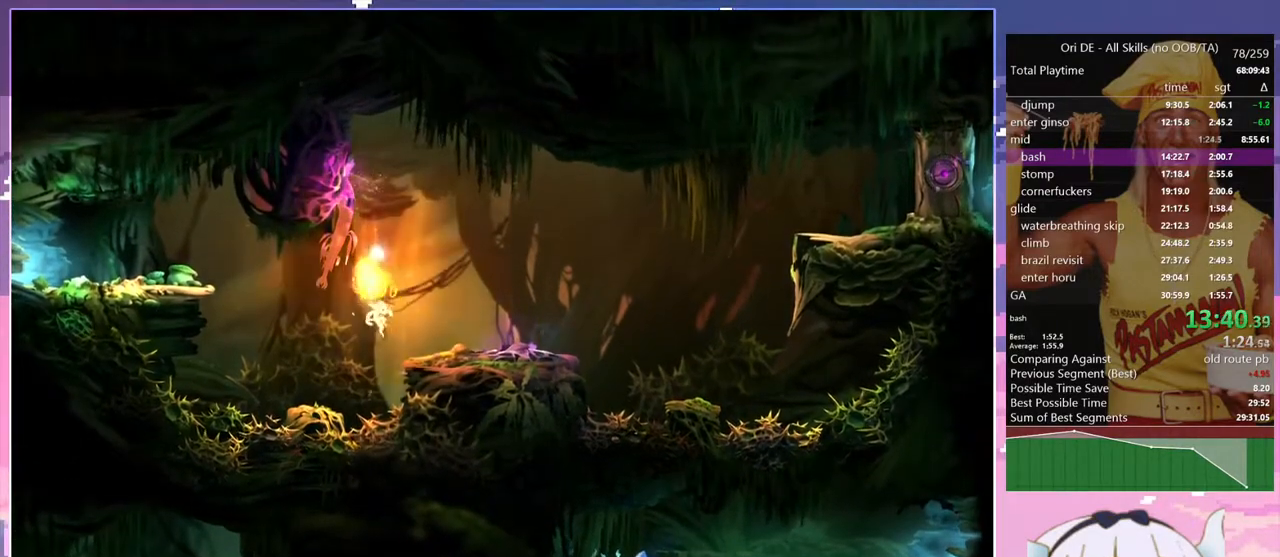
{"keys": [], "events": [[383, "d", "up"]]}
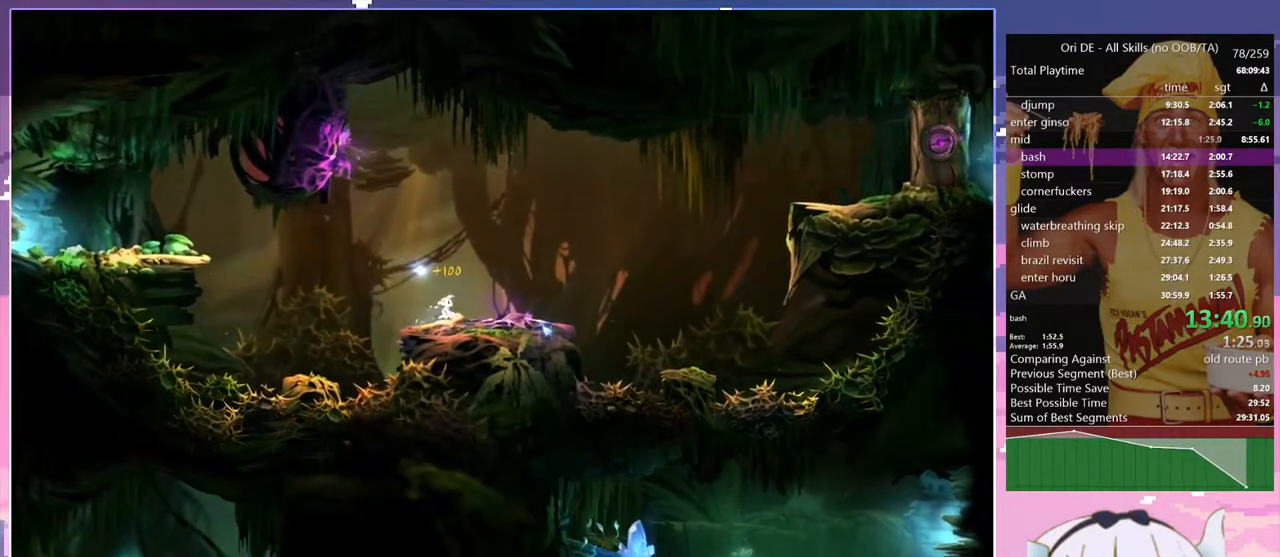
{"keys": ["d"], "events": [[33, "toggle", "down"], [217, "d", "down"], [217, "toggle", "up"]]}
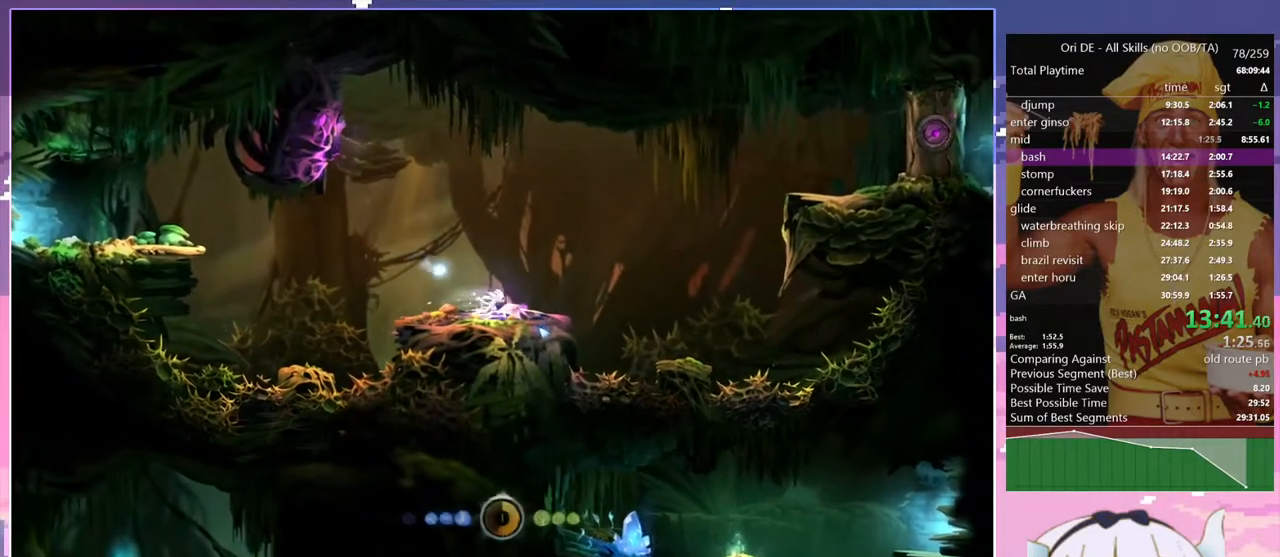
{"keys": ["d", "space"], "events": [[283, "space", "down"]]}
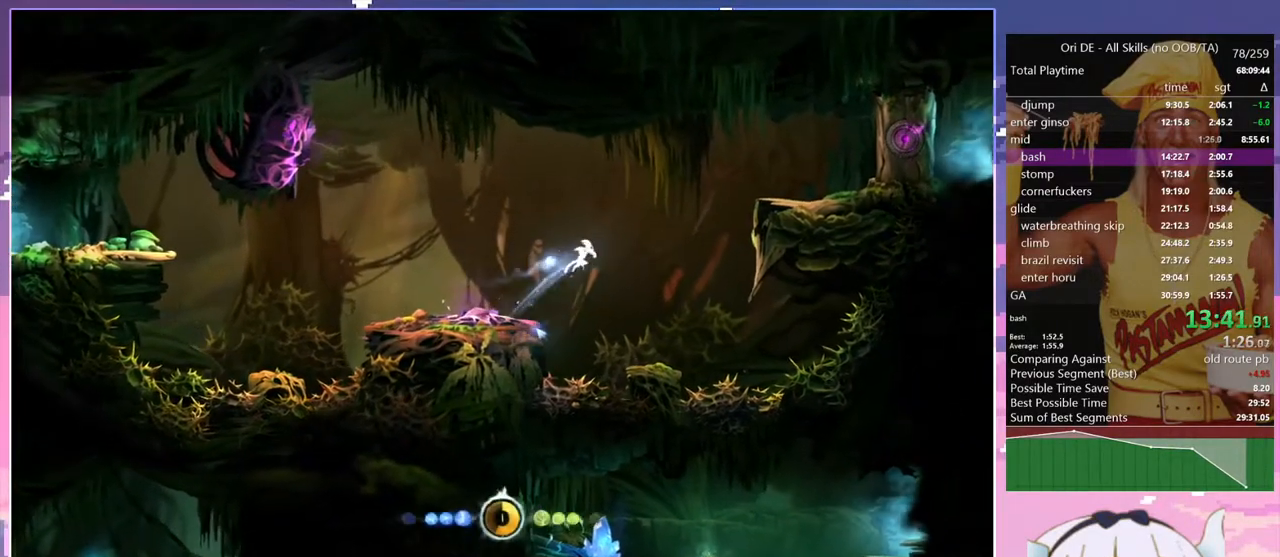
{"keys": ["d", "space"], "events": [[200, "space", "up"], [333, "space", "down"]]}
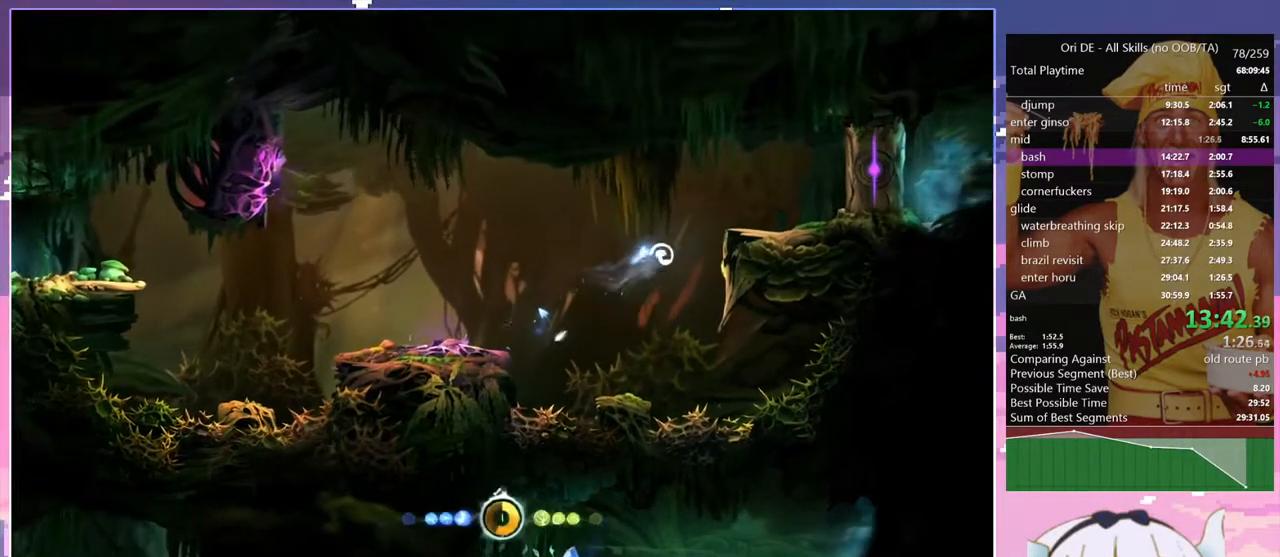
{"keys": ["d", "space"], "events": [[217, "space", "up"], [317, "space", "down"]]}
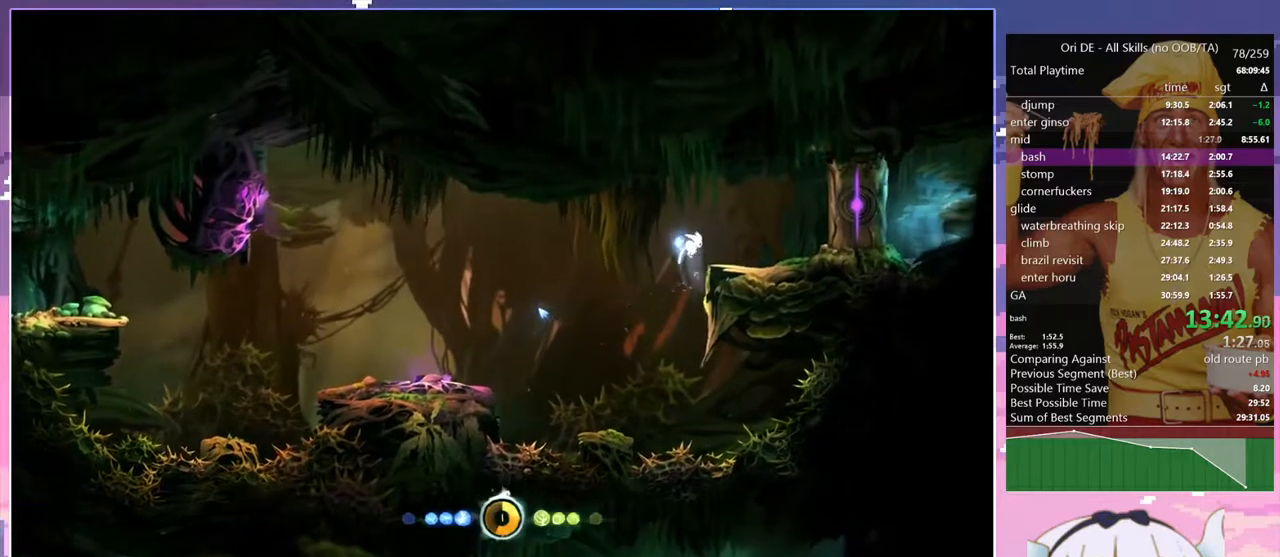
{"keys": [], "events": [[50, "space", "up"], [50, "toggle", "down"], [133, "d", "up"], [283, "toggle", "up"]]}
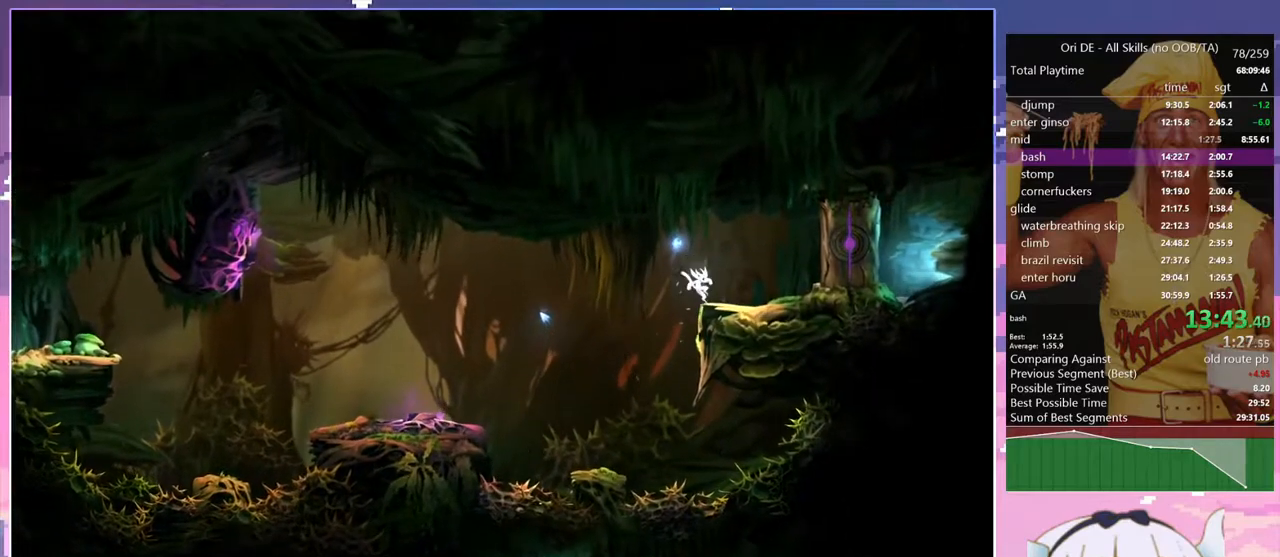
{"keys": [], "events": [[17, "d", "down"], [150, "d", "up"]]}
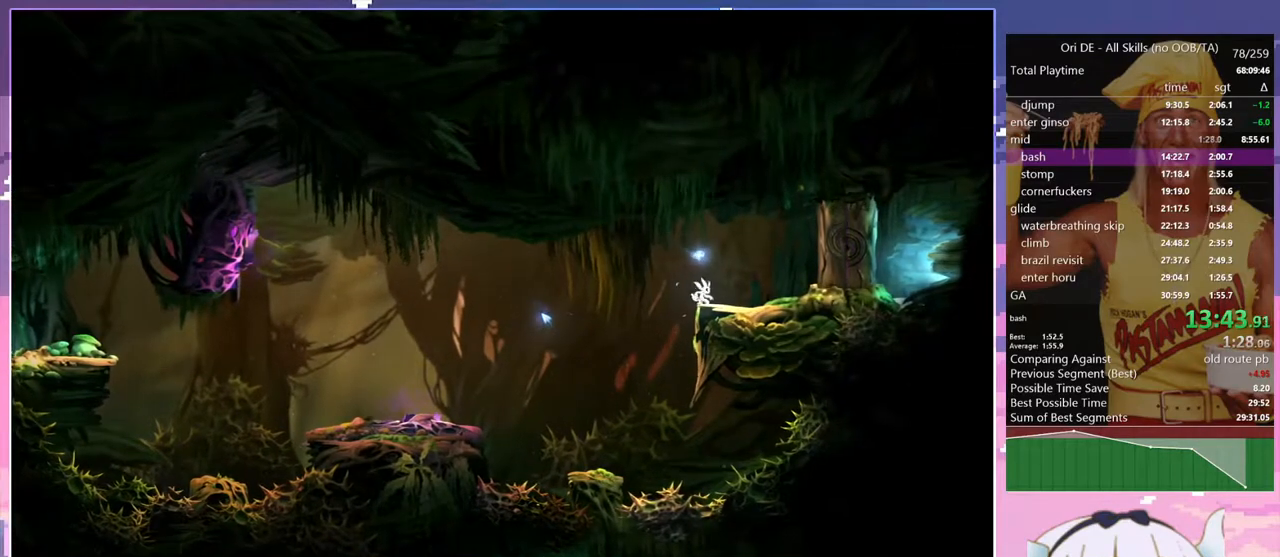
{"keys": [], "events": []}
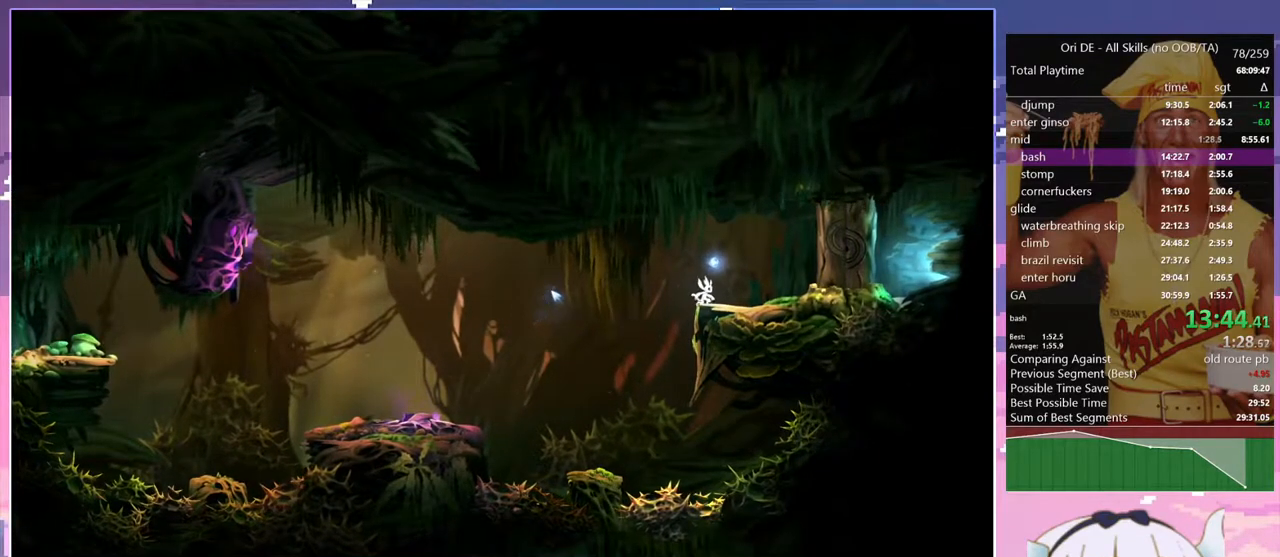
{"keys": [], "events": []}
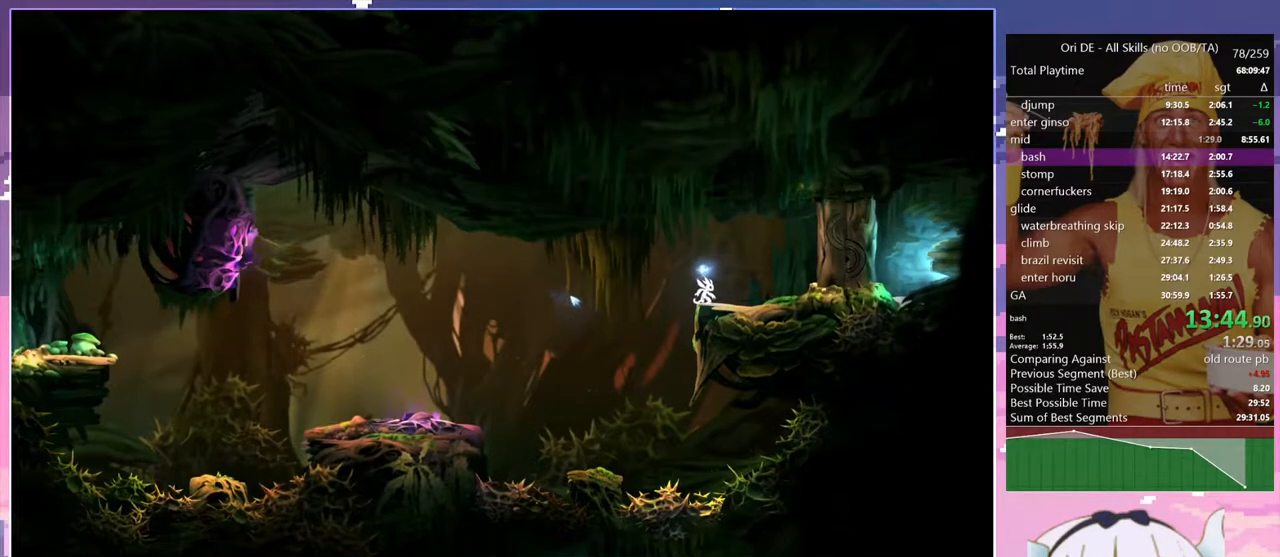
{"keys": [], "events": []}